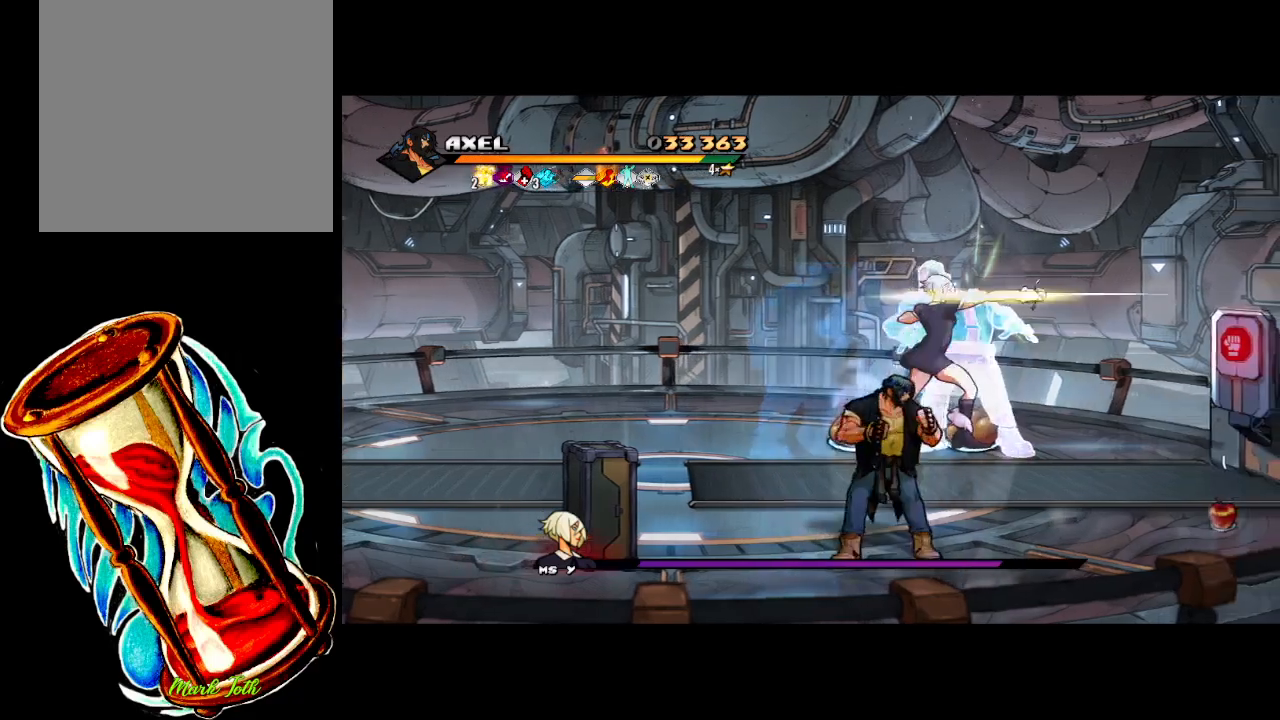
Gameplay with a controller (Xbox layout); each line is a JSON object with the inputs held at the frame after it. "events" lists button and stick changes between this image and that frame as [ms after this image, input, new state], when the widget could be followed in between. Not read: left_stick right_stick.
{"buttons": ["DPAD_UP", "DPAD_LEFT"], "events": [[67, "DPAD_UP", "down"], [83, "DPAD_LEFT", "down"]]}
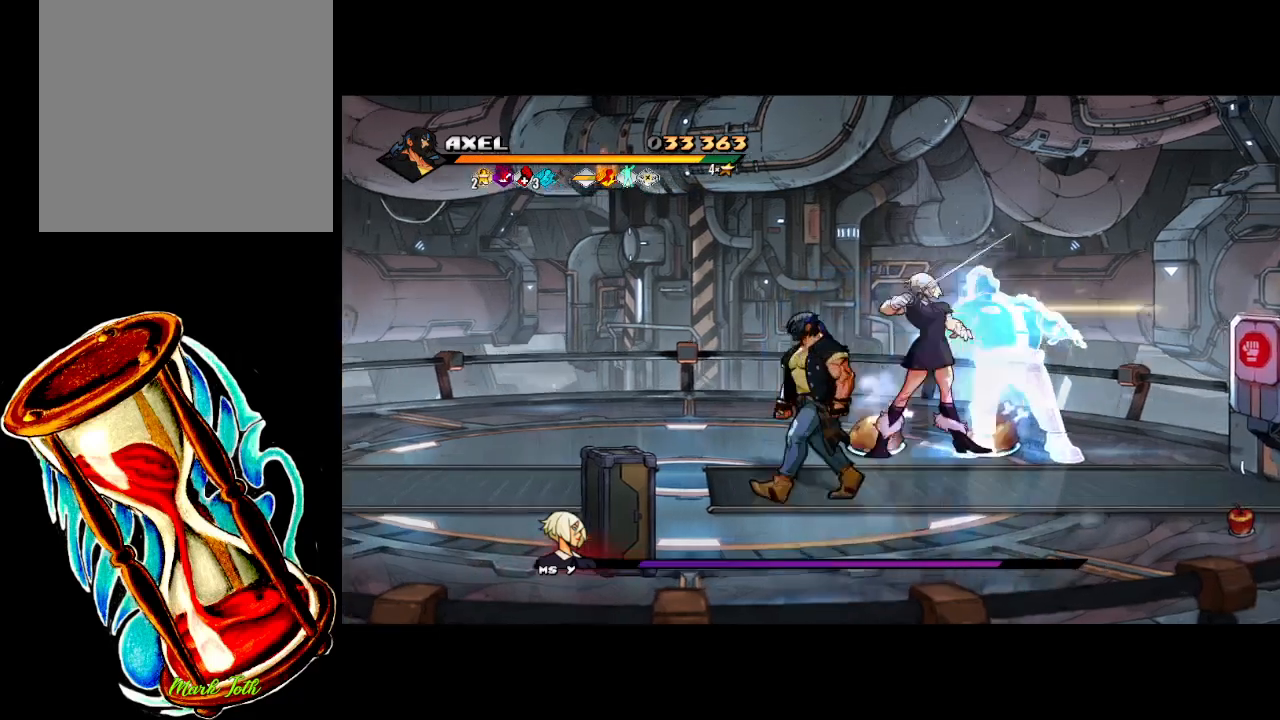
{"buttons": [], "events": [[117, "DPAD_LEFT", "up"], [167, "DPAD_RIGHT", "down"], [300, "X", "down"], [317, "DPAD_UP", "up"], [433, "DPAD_RIGHT", "up"], [433, "X", "up"]]}
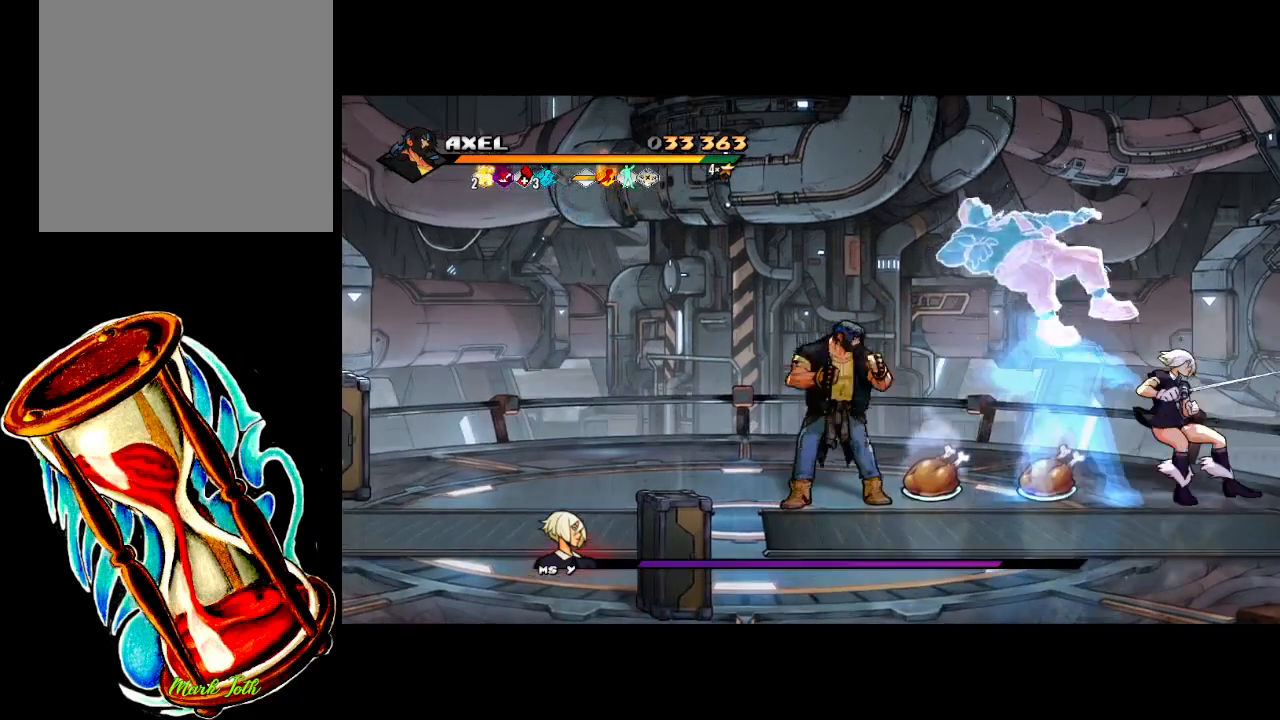
{"buttons": ["DPAD_RIGHT"], "events": [[33, "DPAD_RIGHT", "down"]]}
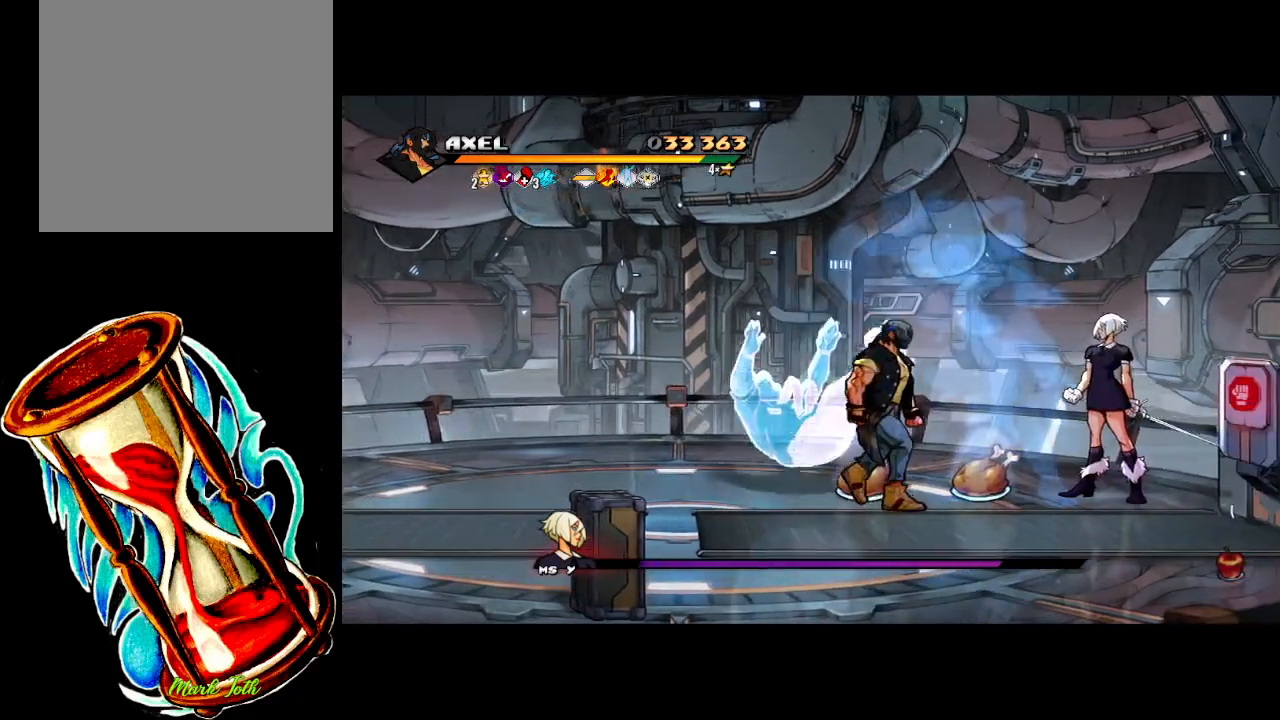
{"buttons": ["X"], "events": [[317, "X", "down"], [367, "DPAD_RIGHT", "up"], [433, "X", "up"], [500, "X", "down"]]}
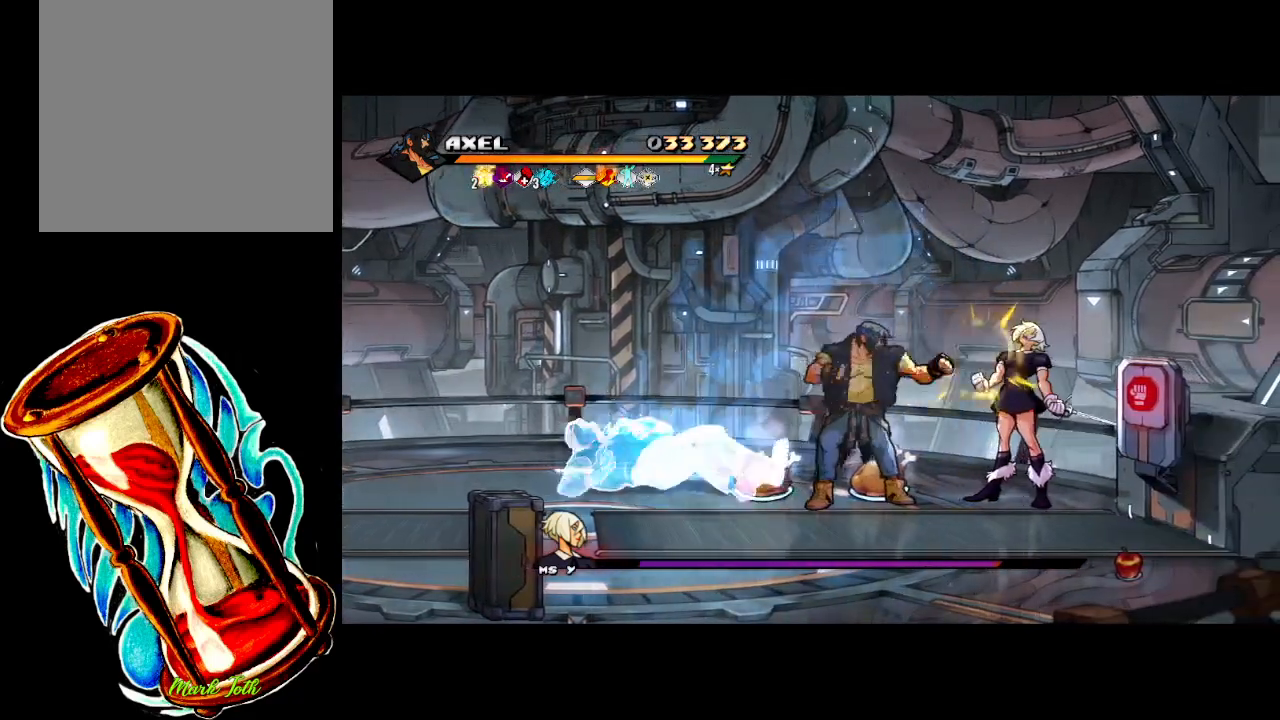
{"buttons": ["DPAD_RIGHT"], "events": [[117, "X", "up"], [167, "X", "down"], [317, "X", "up"], [500, "DPAD_RIGHT", "down"]]}
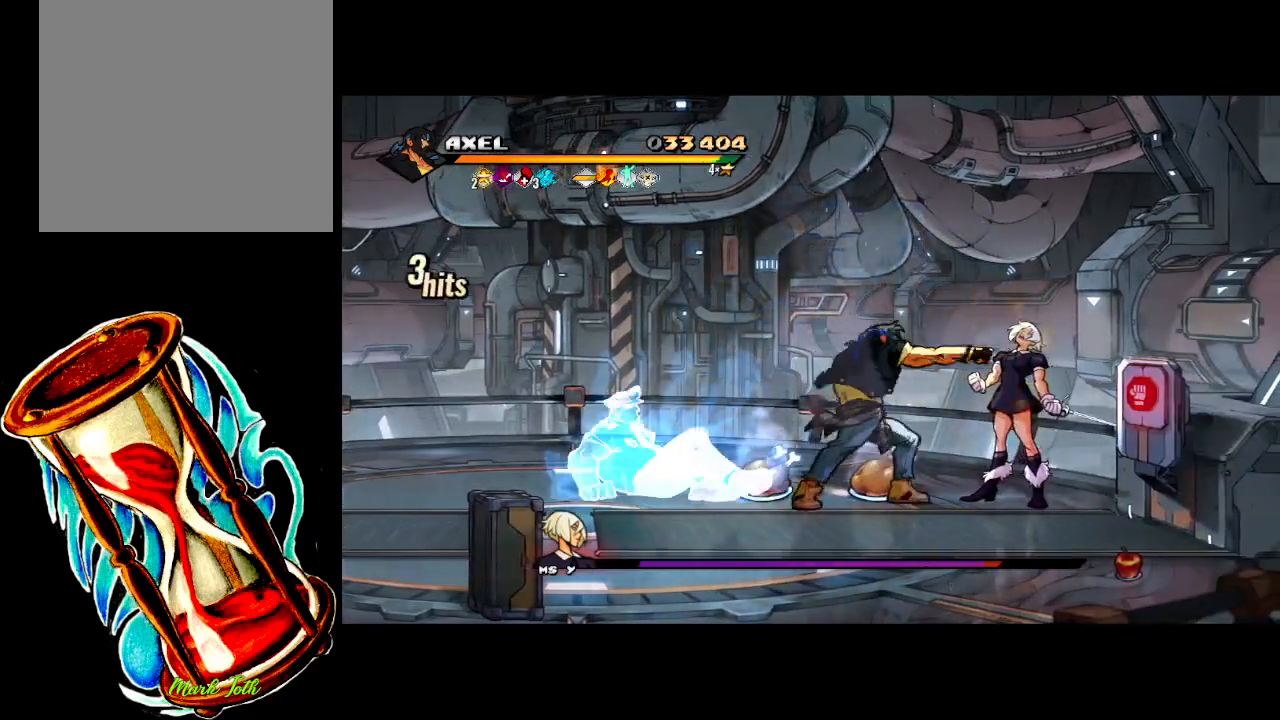
{"buttons": ["X", "DPAD_RIGHT"], "events": [[100, "DPAD_RIGHT", "up"], [167, "DPAD_RIGHT", "down"], [233, "X", "down"]]}
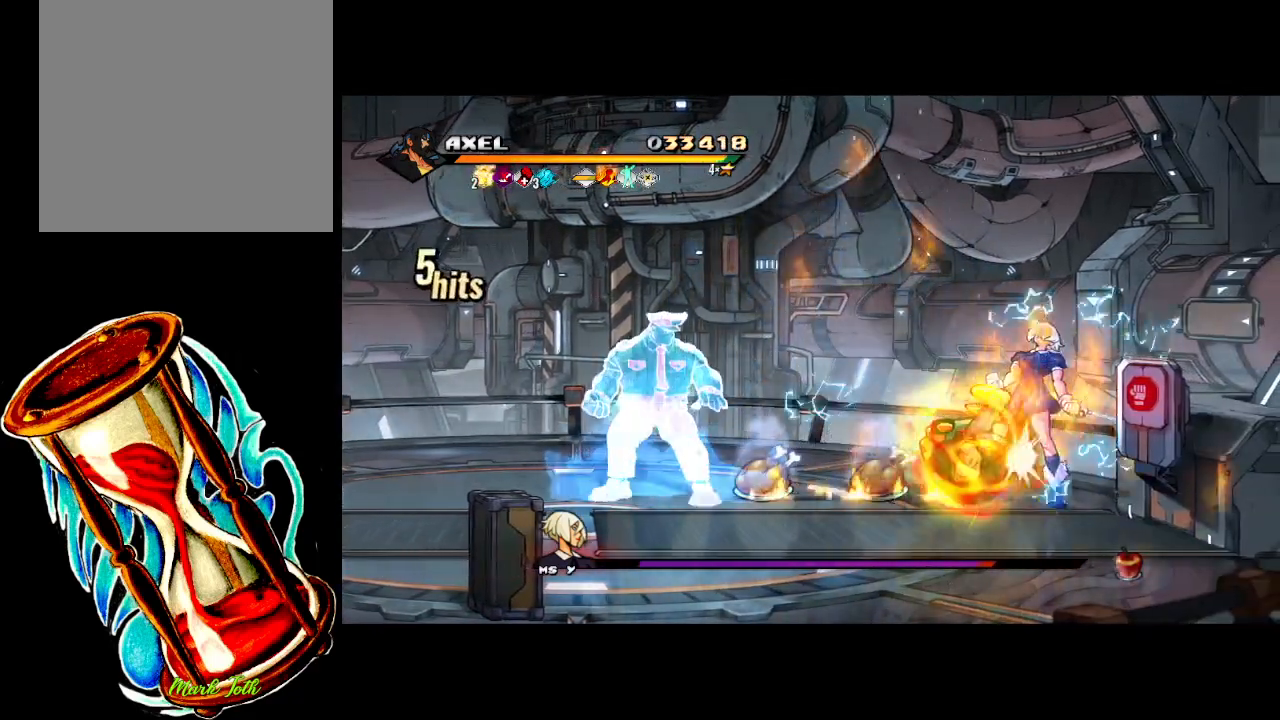
{"buttons": ["Y", "DPAD_RIGHT"], "events": [[67, "X", "up"], [167, "Y", "down"]]}
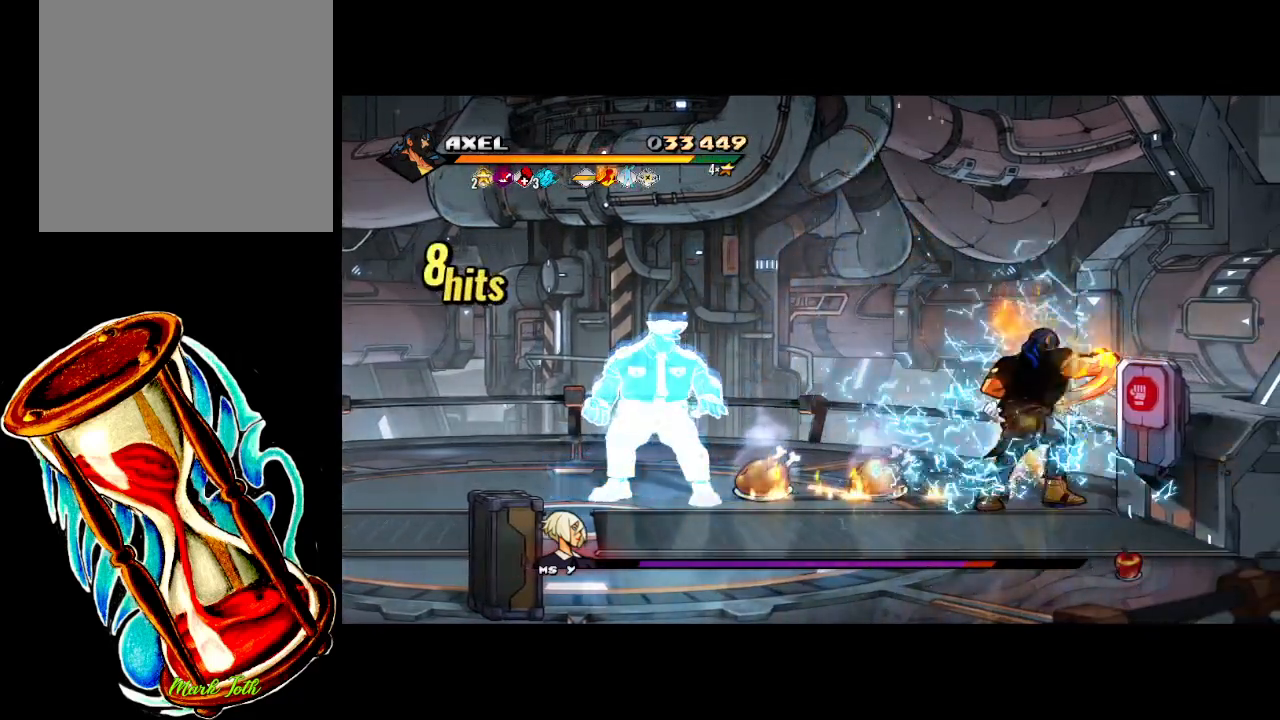
{"buttons": [], "events": [[283, "DPAD_RIGHT", "up"], [300, "Y", "up"]]}
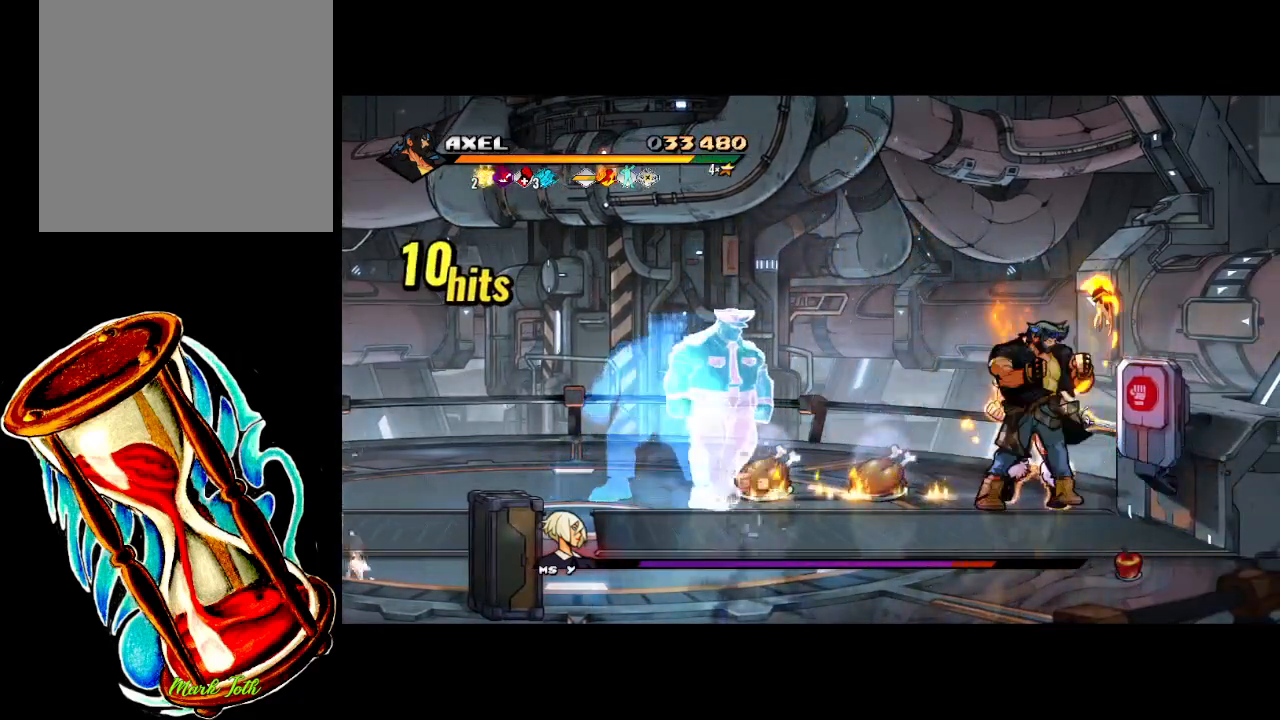
{"buttons": [], "events": []}
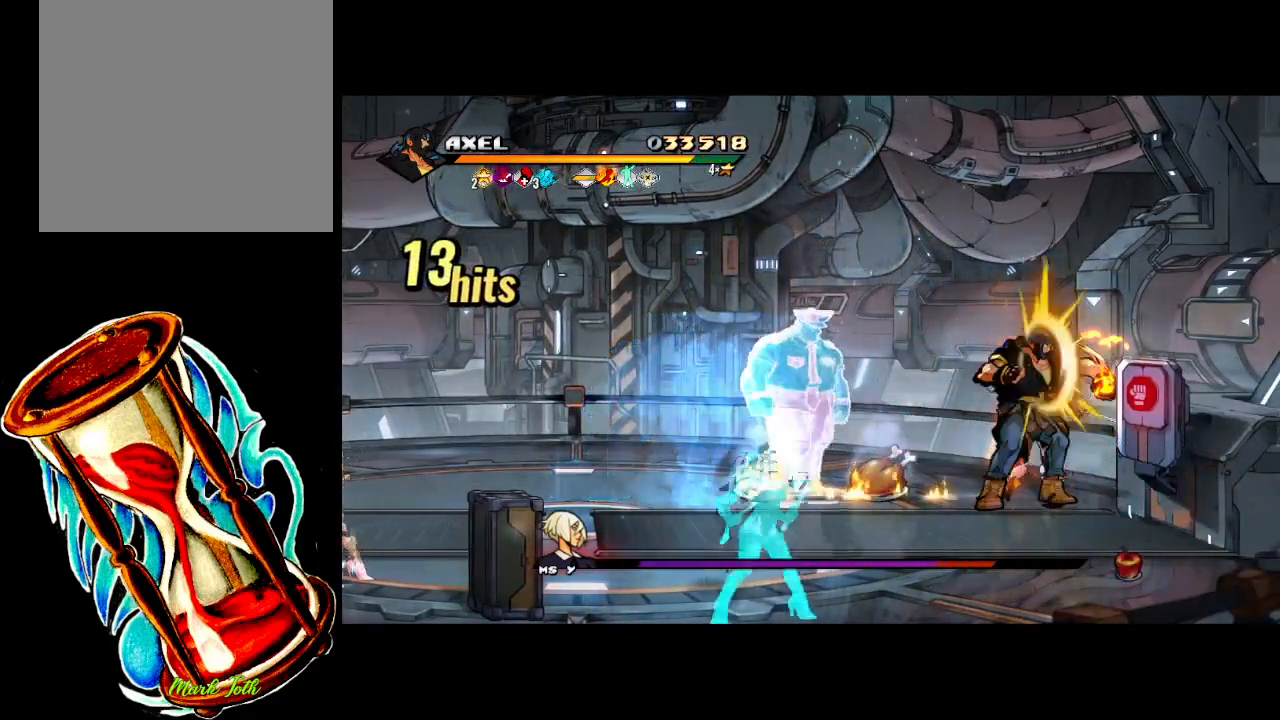
{"buttons": [], "events": []}
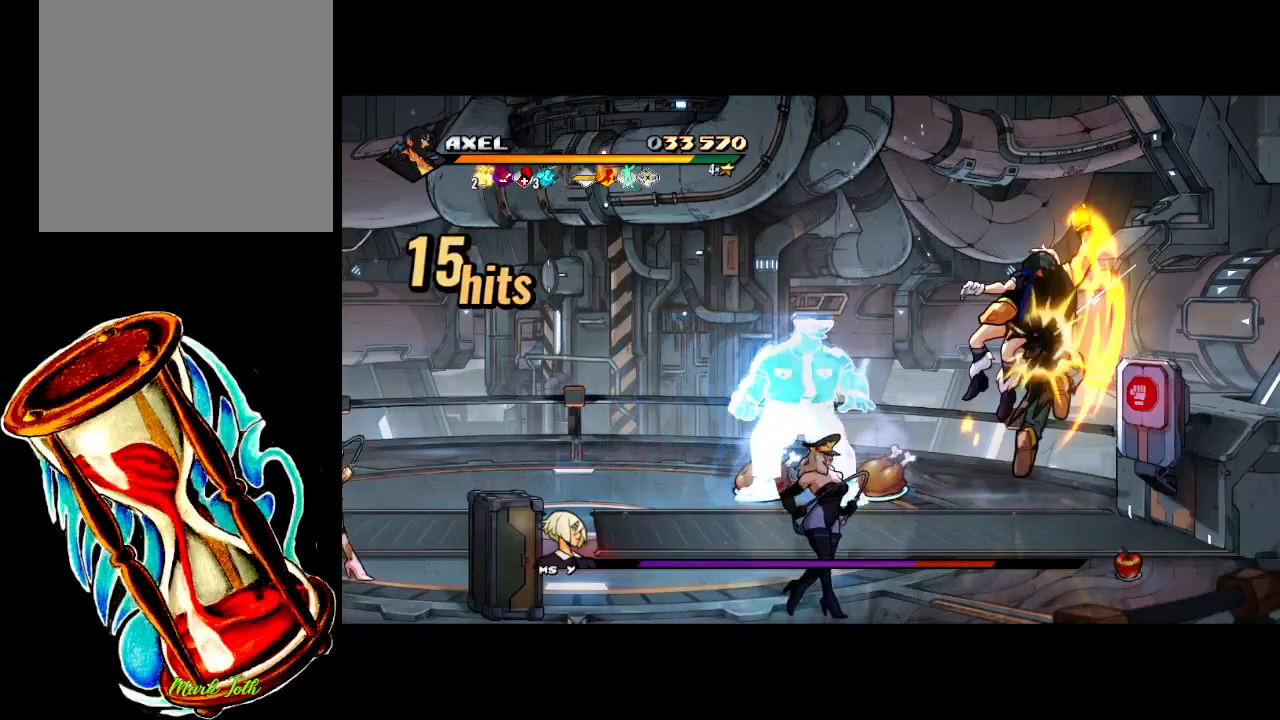
{"buttons": [], "events": []}
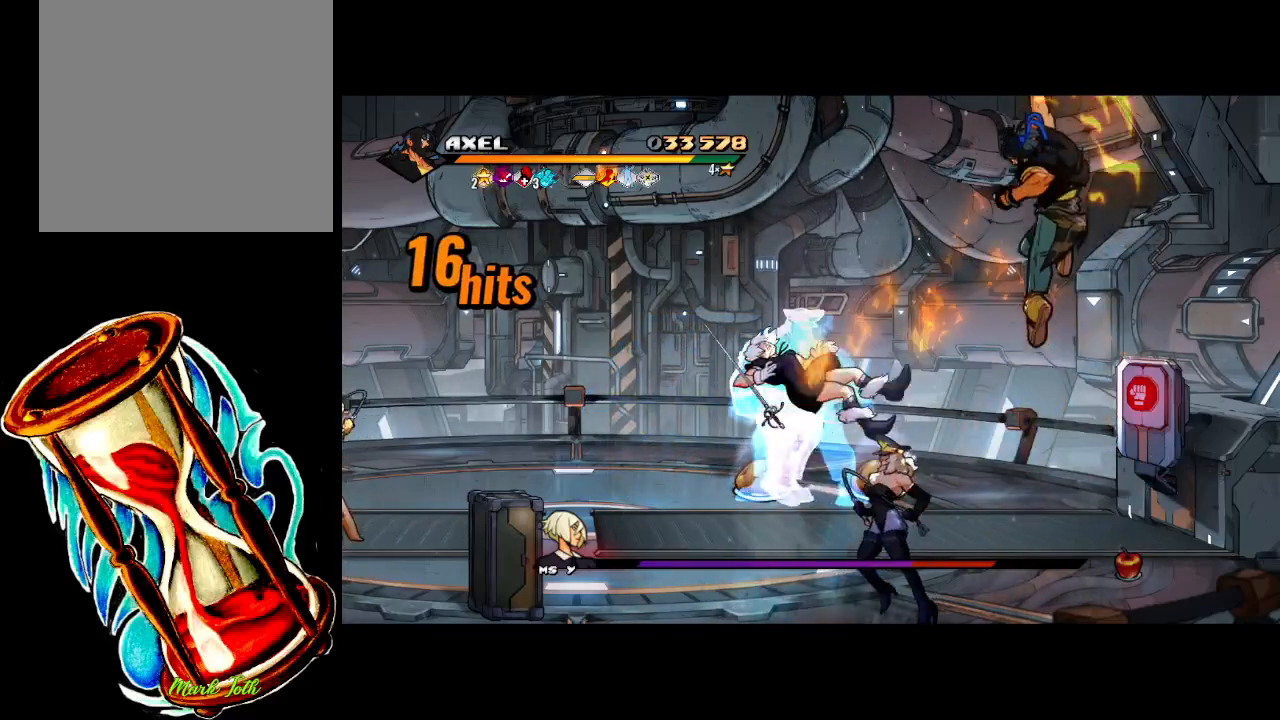
{"buttons": ["DPAD_LEFT"], "events": [[233, "DPAD_LEFT", "down"], [317, "DPAD_LEFT", "up"], [383, "DPAD_LEFT", "down"]]}
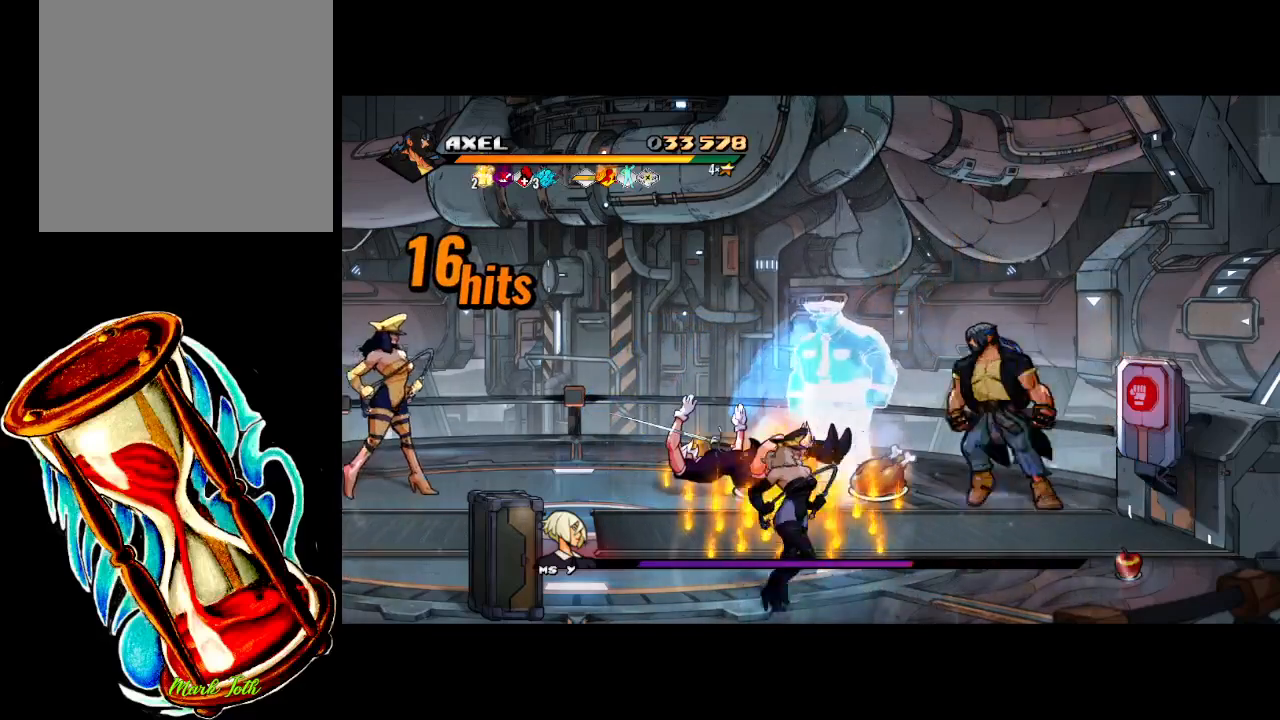
{"buttons": [], "events": [[300, "DPAD_LEFT", "up"], [400, "DPAD_LEFT", "down"], [450, "DPAD_LEFT", "up"]]}
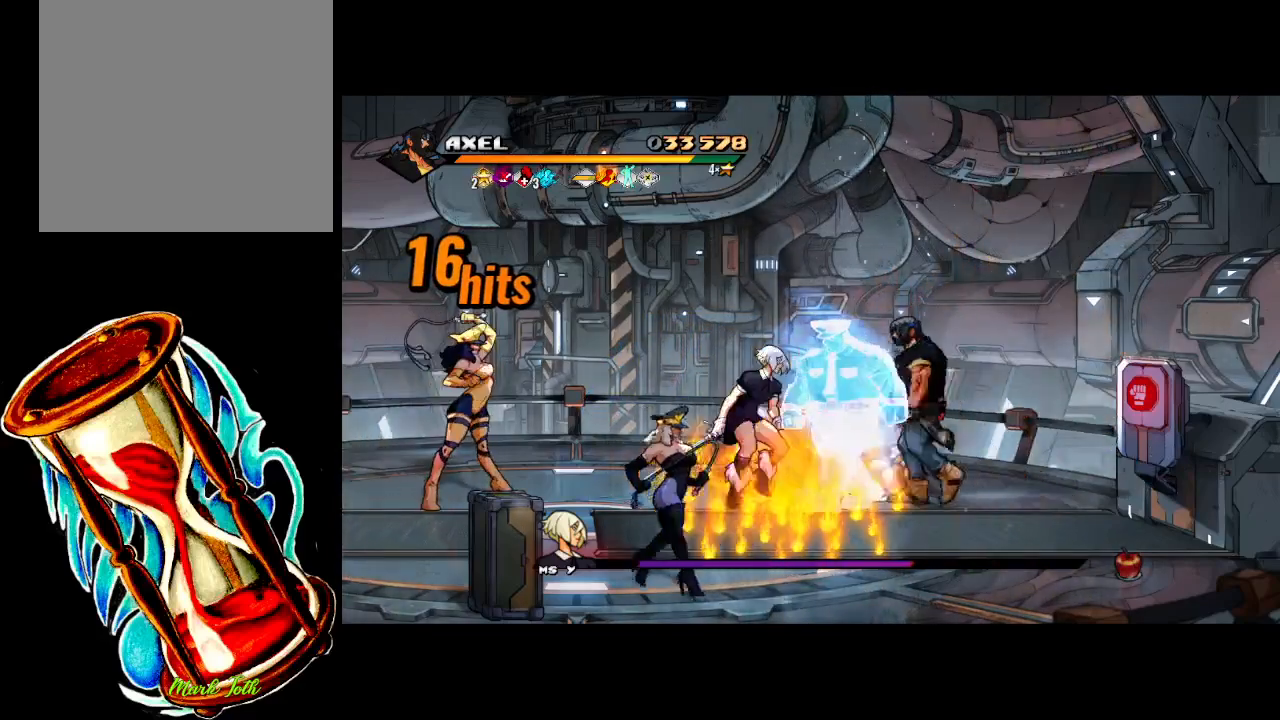
{"buttons": ["X", "DPAD_LEFT"], "events": [[33, "DPAD_LEFT", "down"], [117, "X", "down"]]}
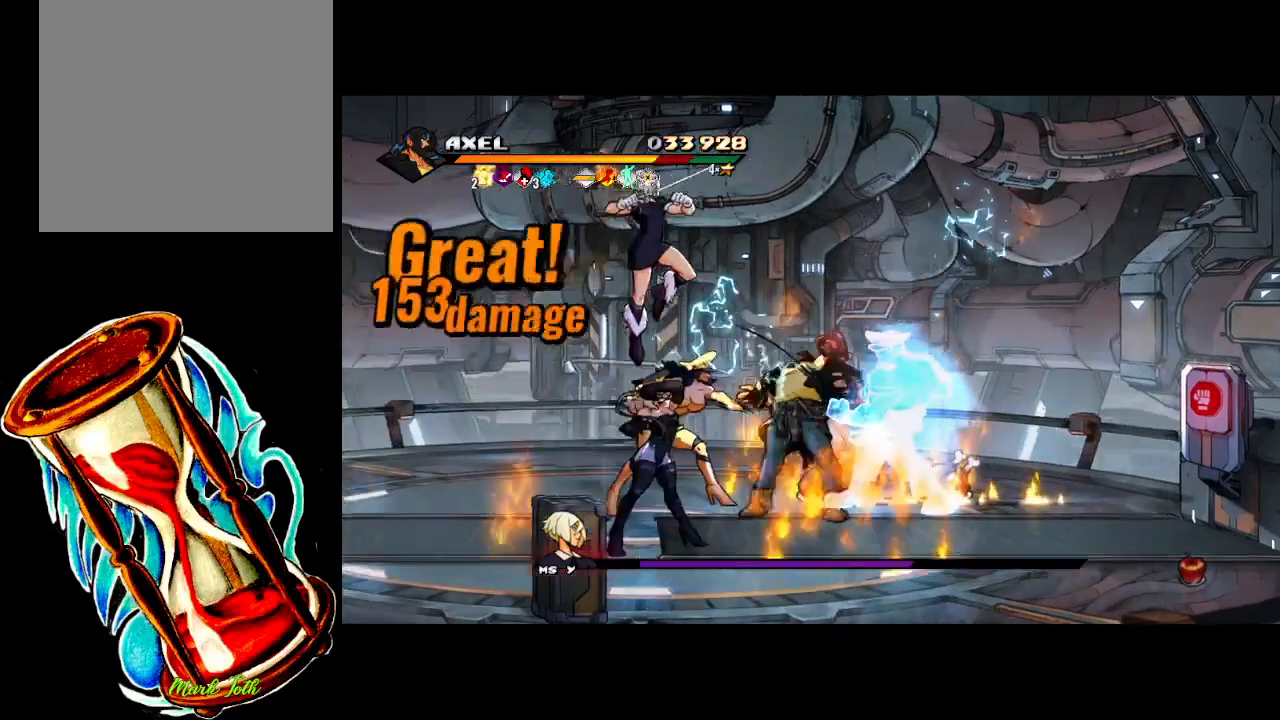
{"buttons": ["DPAD_LEFT"], "events": [[133, "X", "up"], [150, "DPAD_LEFT", "up"], [250, "DPAD_LEFT", "down"], [333, "DPAD_LEFT", "up"], [433, "DPAD_LEFT", "down"]]}
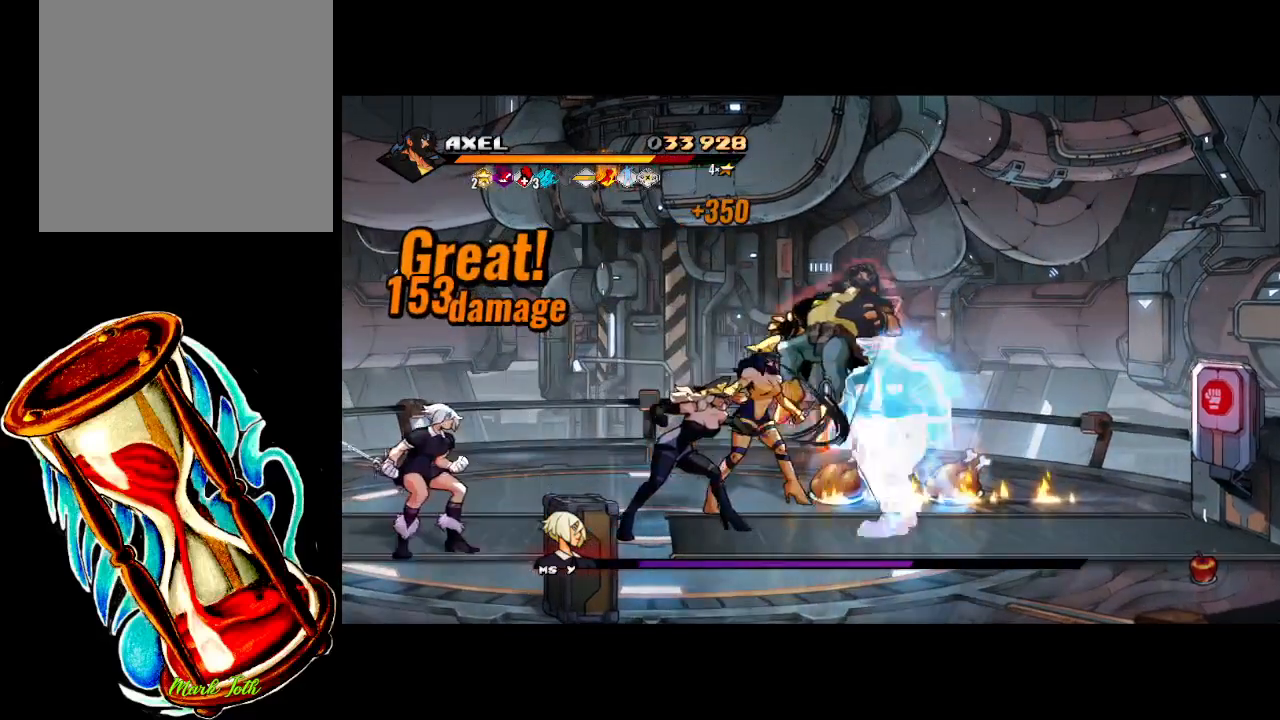
{"buttons": ["A", "DPAD_LEFT"], "events": [[67, "A", "down"], [267, "A", "up"], [350, "A", "down"]]}
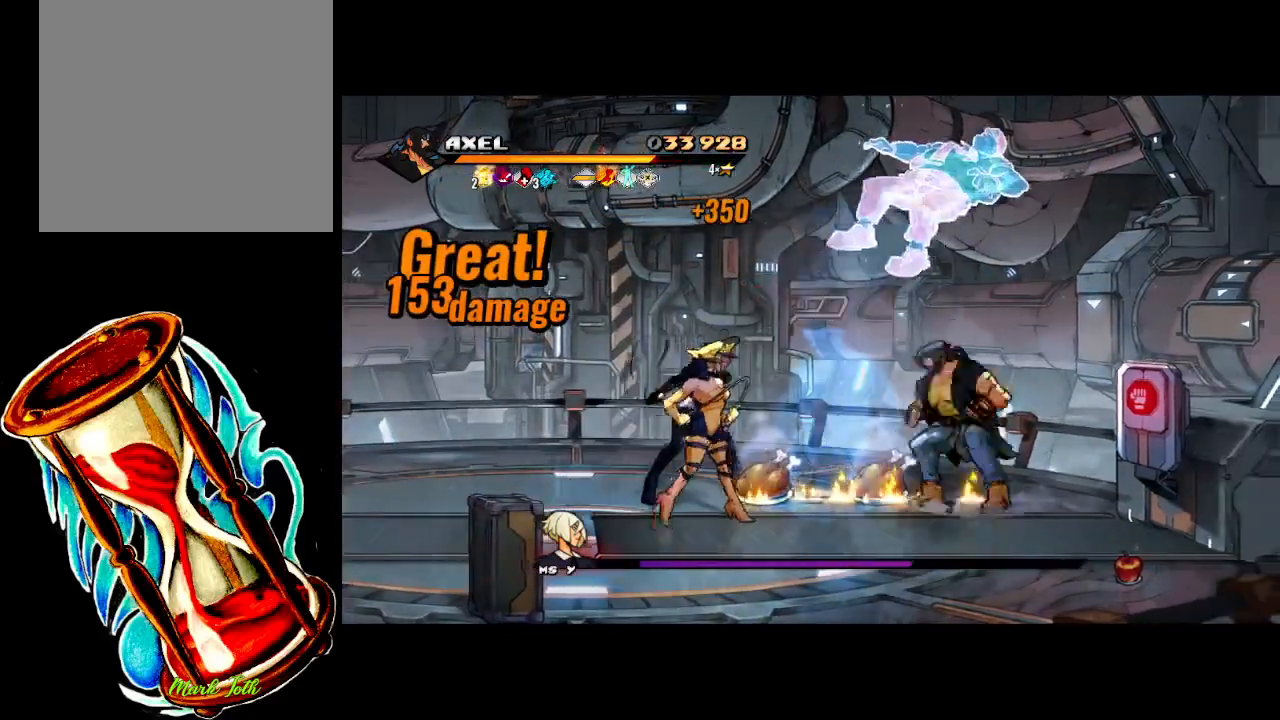
{"buttons": ["DPAD_LEFT"], "events": [[33, "A", "up"]]}
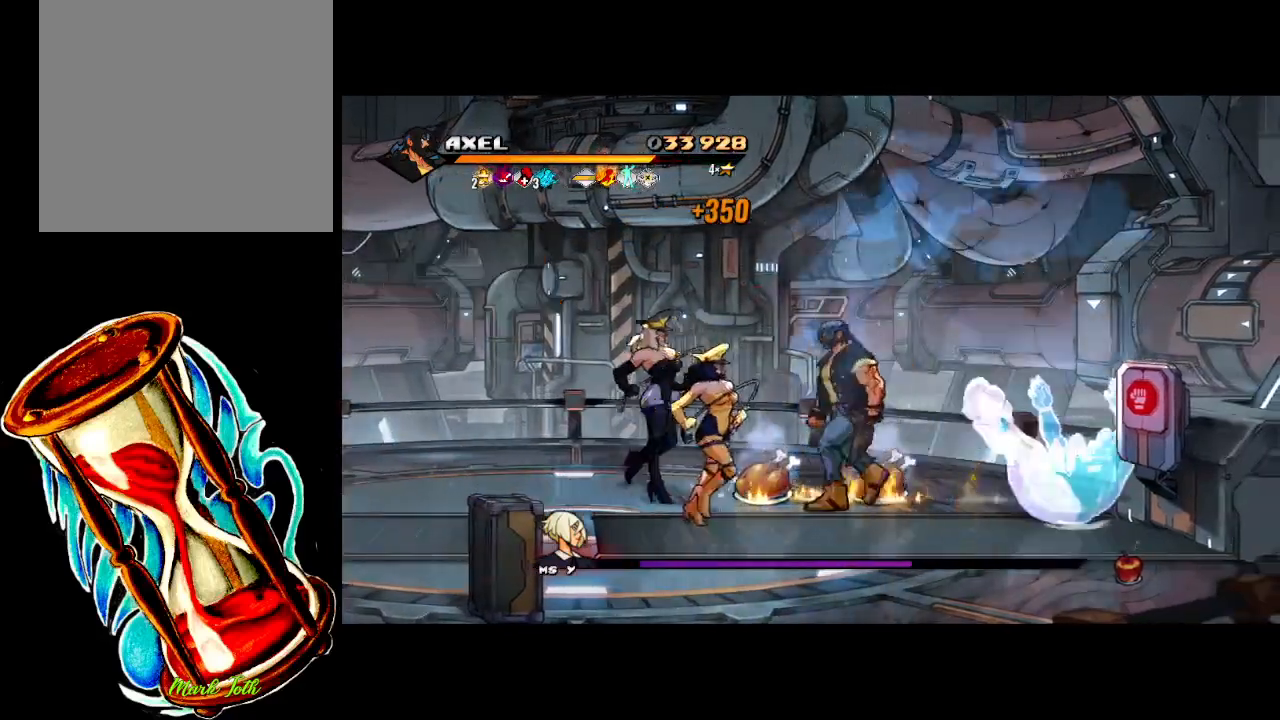
{"buttons": [], "events": [[150, "X", "down"], [217, "DPAD_LEFT", "up"], [300, "X", "up"], [400, "DPAD_LEFT", "down"], [500, "DPAD_LEFT", "up"]]}
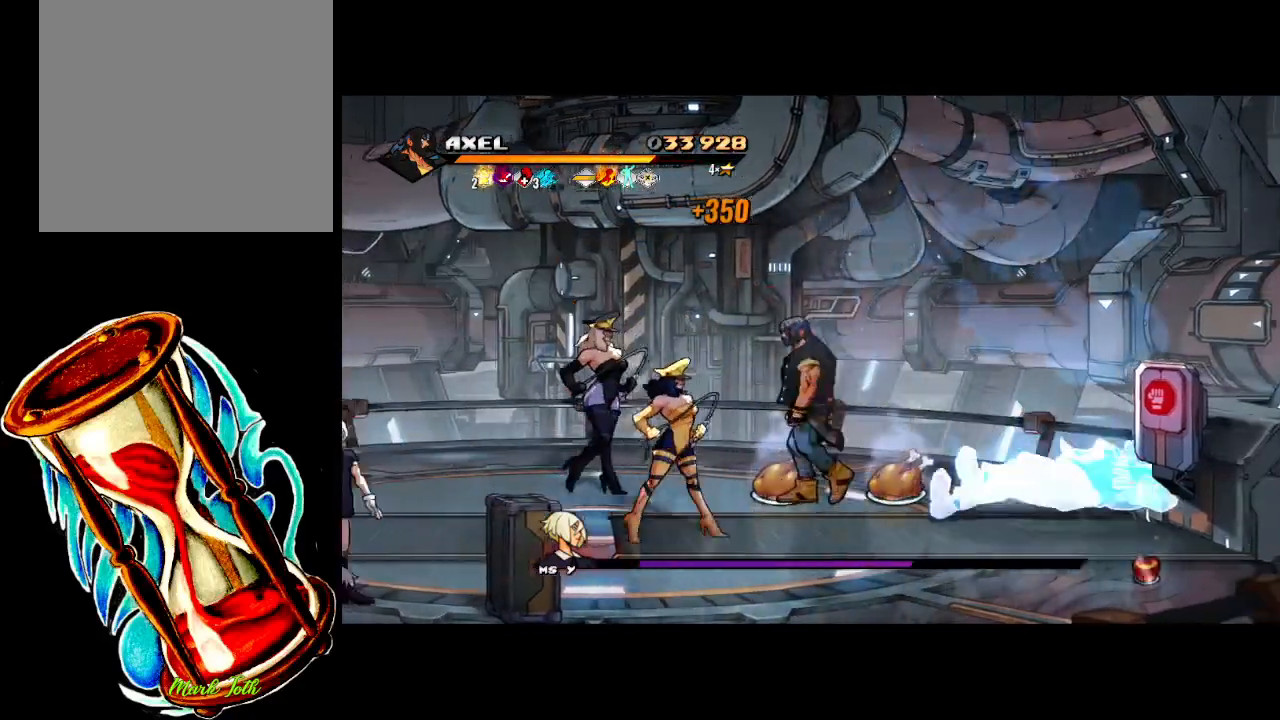
{"buttons": ["X", "DPAD_LEFT"], "events": [[67, "DPAD_LEFT", "down"], [183, "X", "down"]]}
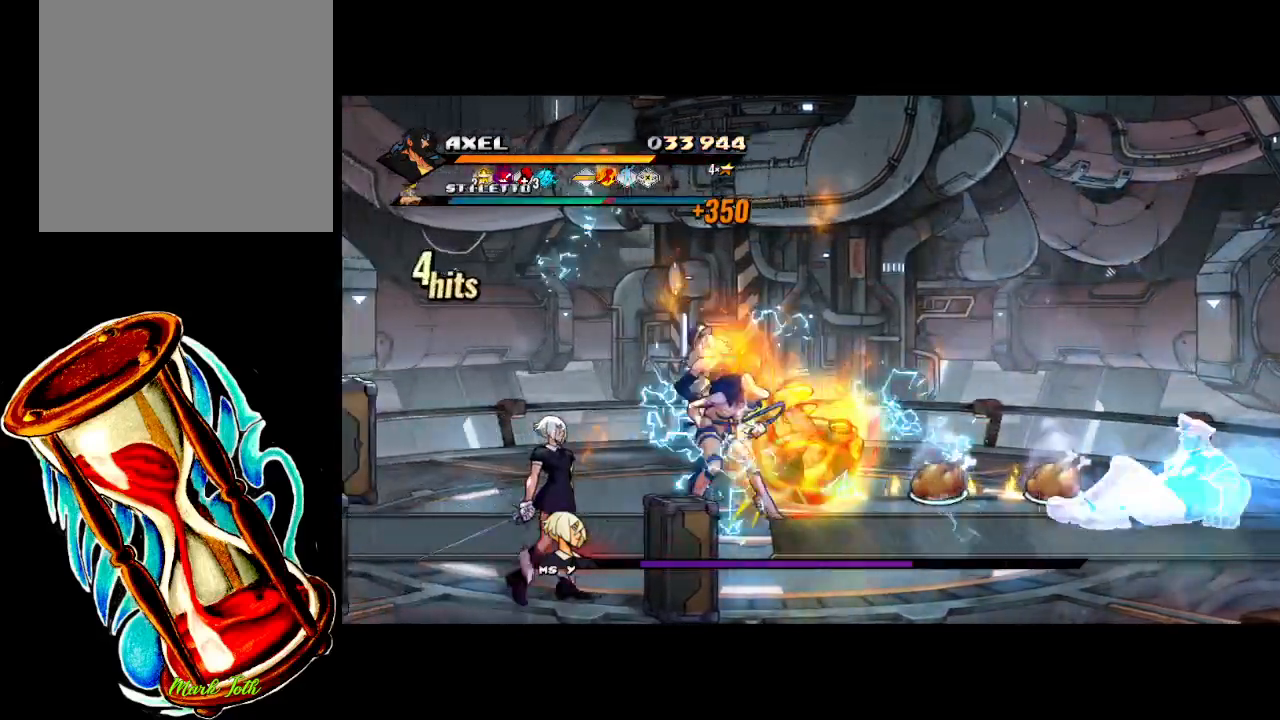
{"buttons": [], "events": [[217, "X", "up"], [267, "DPAD_LEFT", "up"], [367, "DPAD_LEFT", "down"], [467, "DPAD_LEFT", "up"]]}
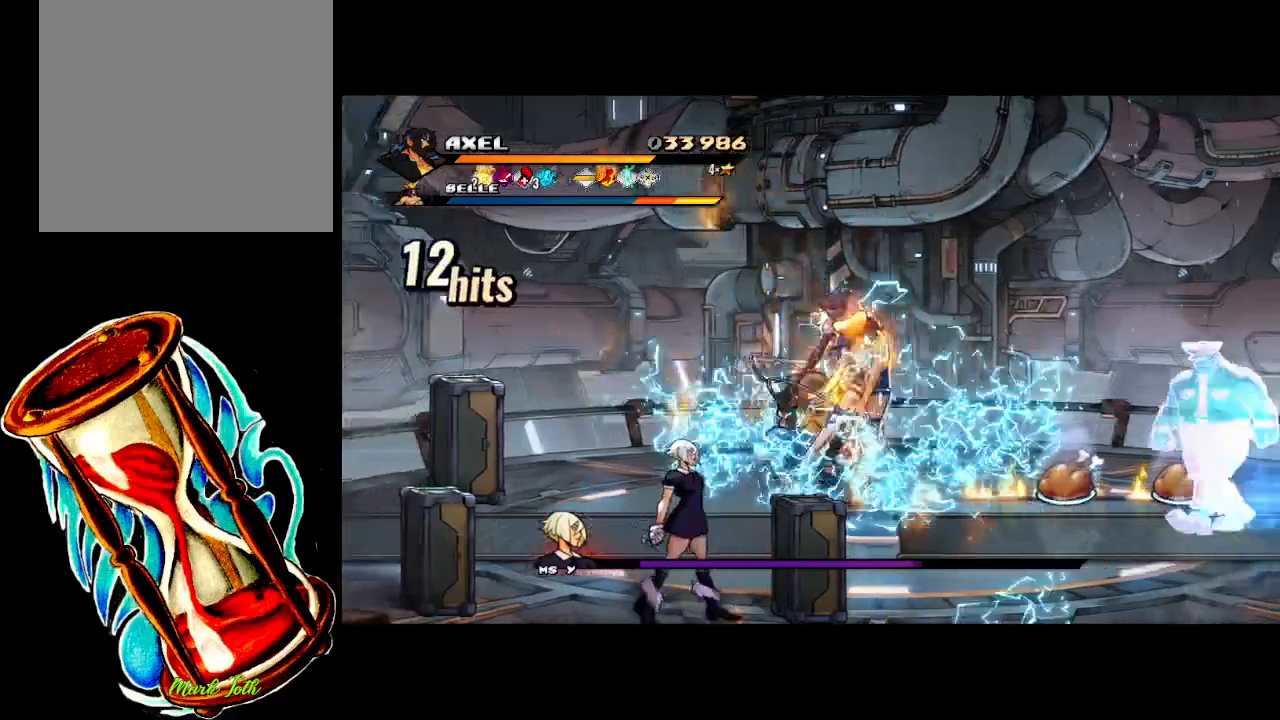
{"buttons": ["X"], "events": [[33, "DPAD_LEFT", "down"], [67, "X", "down"], [117, "X", "up"], [200, "X", "down"], [467, "DPAD_LEFT", "up"]]}
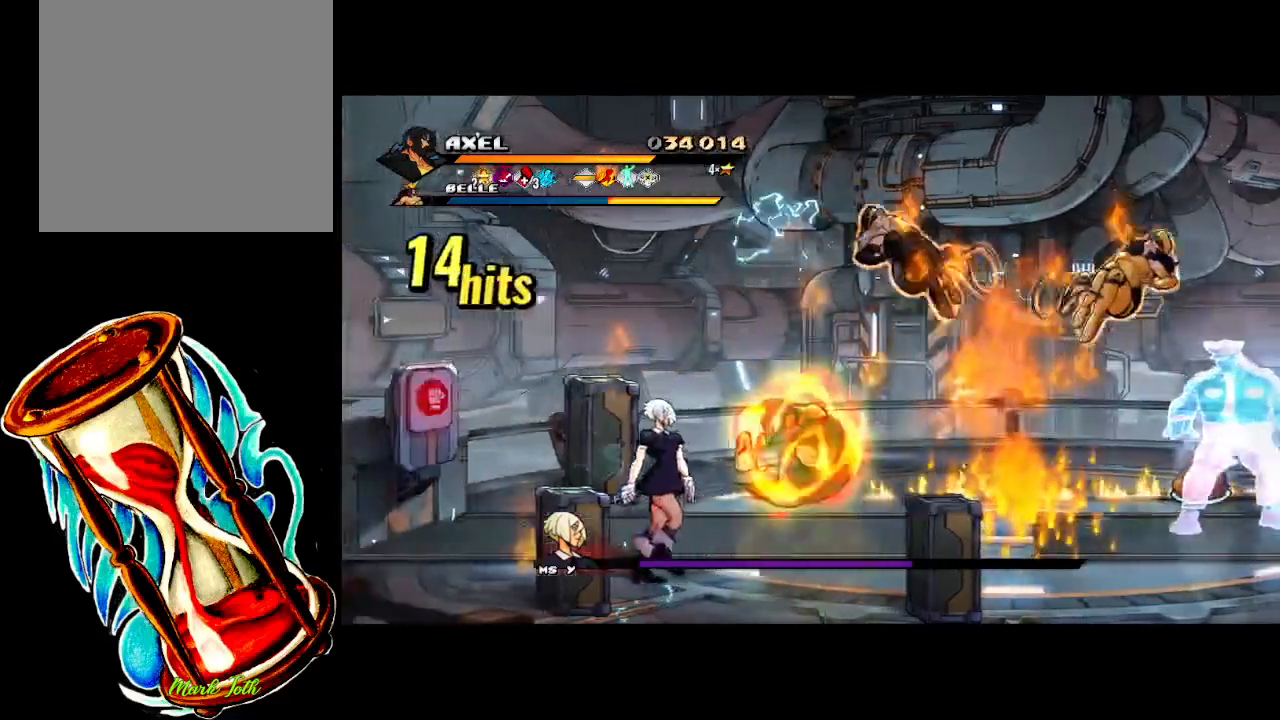
{"buttons": ["X", "DPAD_LEFT"], "events": [[100, "X", "up"], [250, "DPAD_LEFT", "down"], [333, "DPAD_LEFT", "up"], [417, "DPAD_LEFT", "down"], [483, "X", "down"]]}
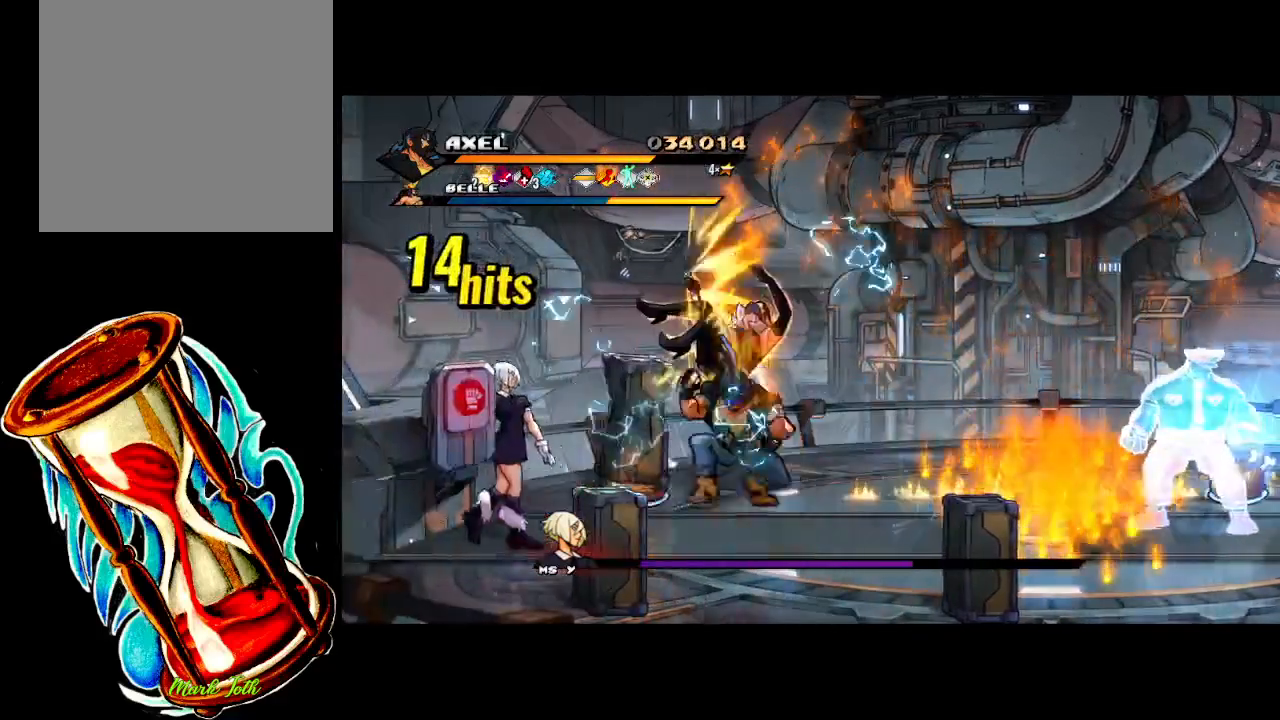
{"buttons": [], "events": [[500, "DPAD_LEFT", "up"], [500, "X", "up"]]}
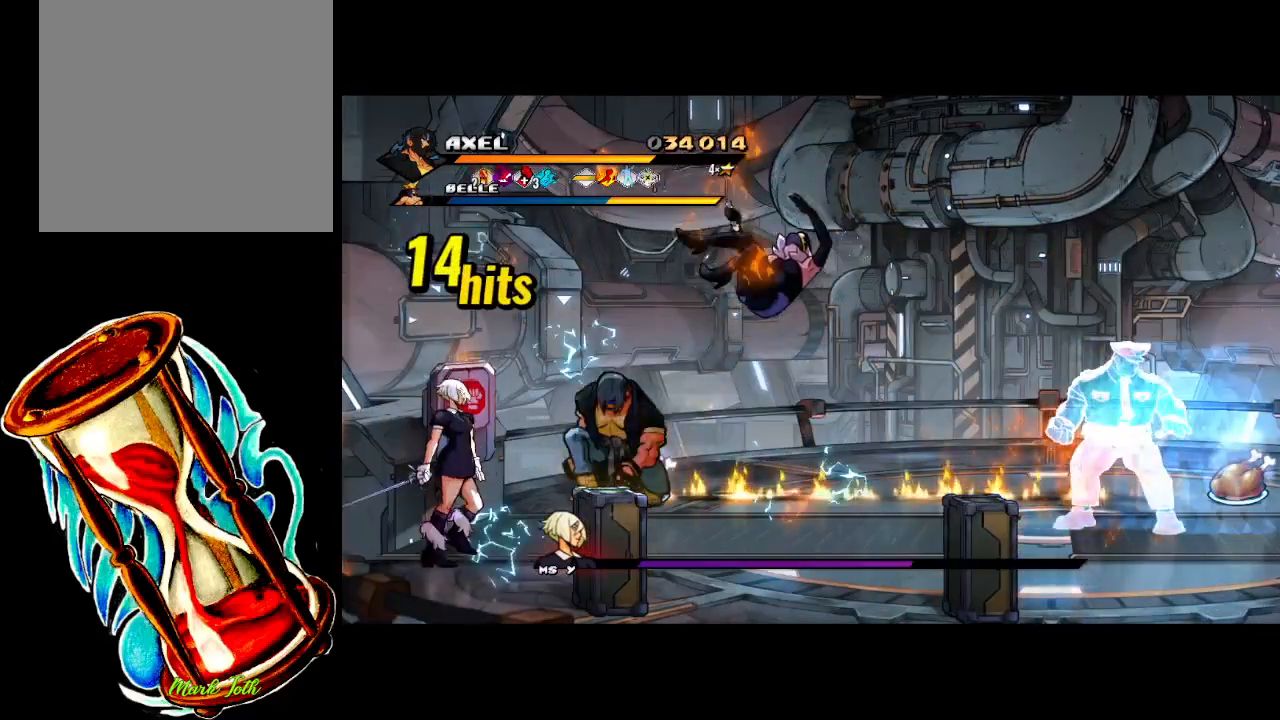
{"buttons": ["DPAD_DOWN", "DPAD_LEFT"], "events": [[133, "DPAD_DOWN", "down"], [367, "DPAD_LEFT", "down"]]}
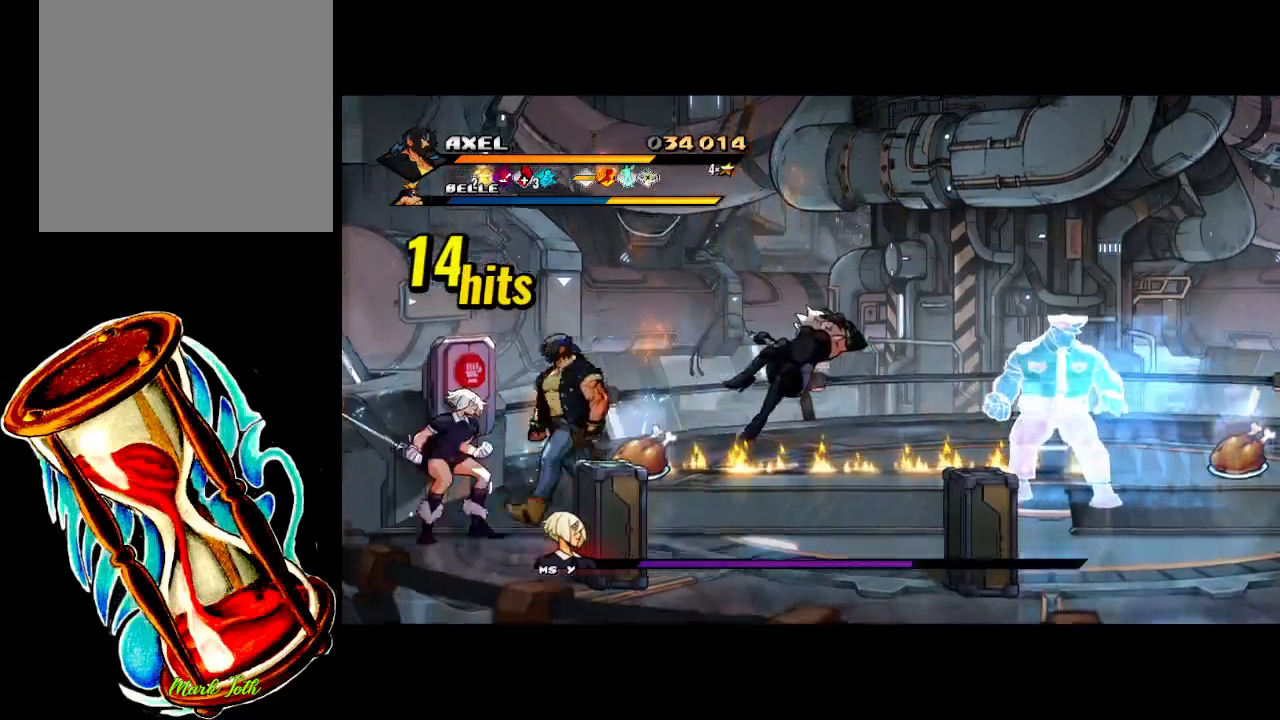
{"buttons": ["X"], "events": [[183, "X", "down"], [267, "DPAD_LEFT", "up"], [283, "DPAD_DOWN", "up"], [333, "X", "up"], [367, "DPAD_LEFT", "down"], [417, "X", "down"], [450, "DPAD_LEFT", "up"]]}
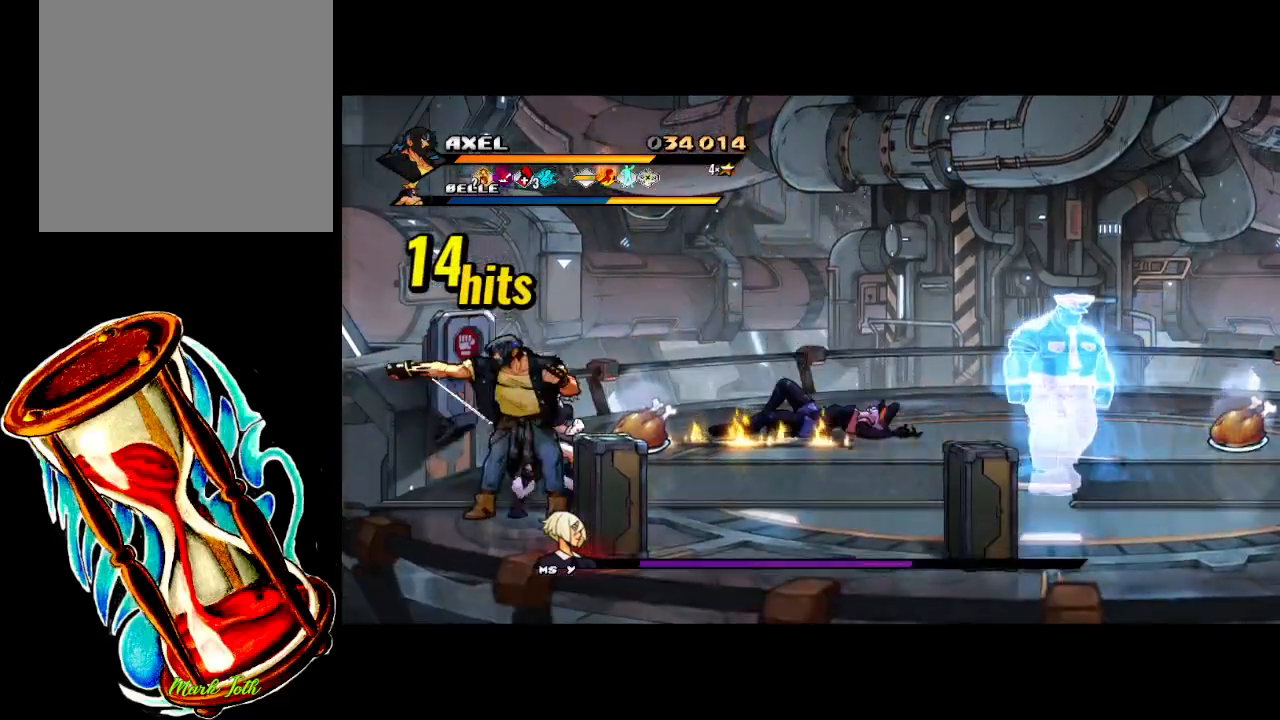
{"buttons": ["DPAD_RIGHT"], "events": [[33, "X", "up"], [67, "DPAD_RIGHT", "down"], [67, "DPAD_UP", "down"], [167, "DPAD_RIGHT", "up"], [167, "DPAD_UP", "up"], [167, "X", "down"], [233, "DPAD_RIGHT", "down"], [300, "X", "up"]]}
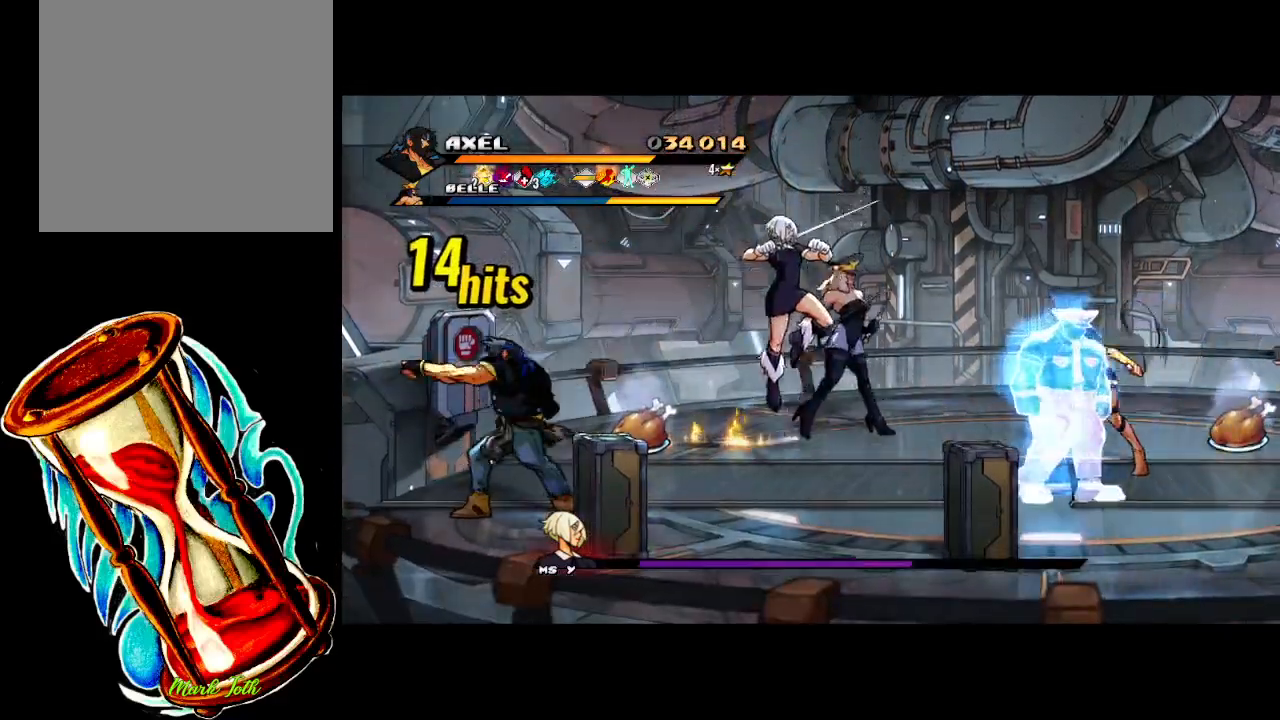
{"buttons": ["X", "DPAD_RIGHT"], "events": [[17, "DPAD_RIGHT", "up"], [100, "DPAD_RIGHT", "down"], [200, "DPAD_RIGHT", "up"], [250, "DPAD_RIGHT", "down"], [317, "X", "down"]]}
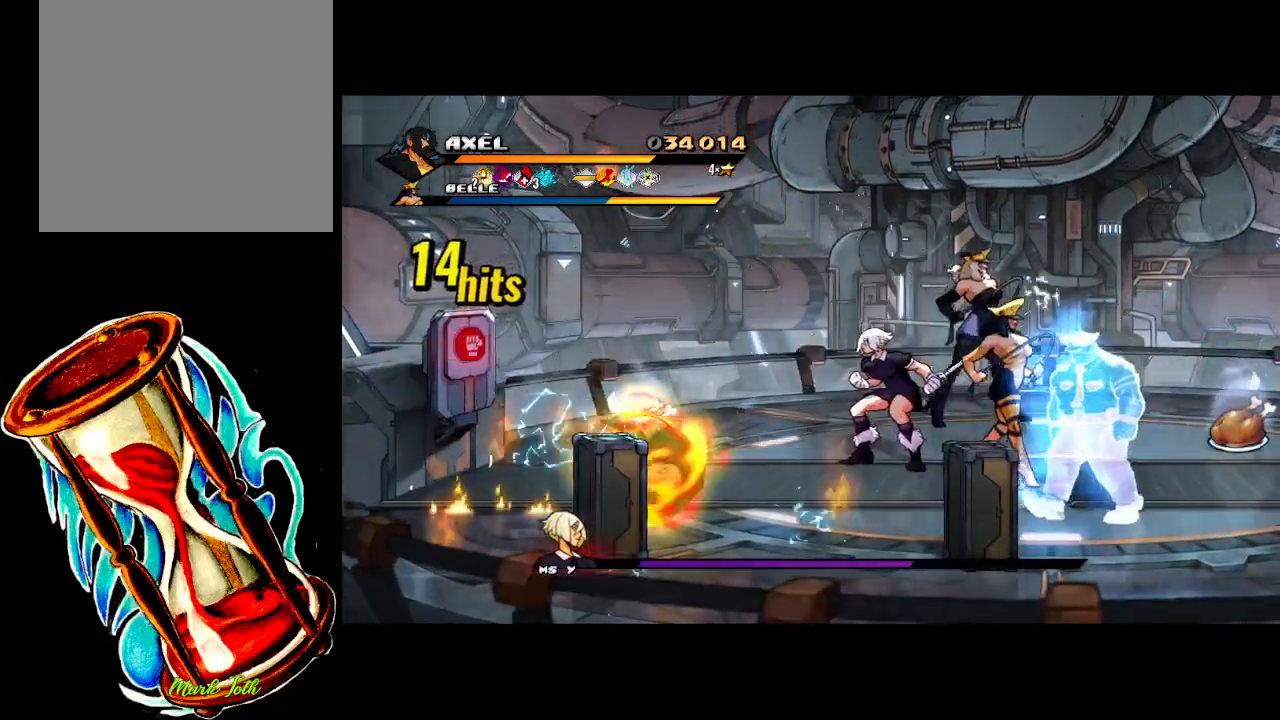
{"buttons": [], "events": [[233, "X", "up"], [317, "DPAD_RIGHT", "up"], [400, "DPAD_RIGHT", "down"], [500, "DPAD_RIGHT", "up"]]}